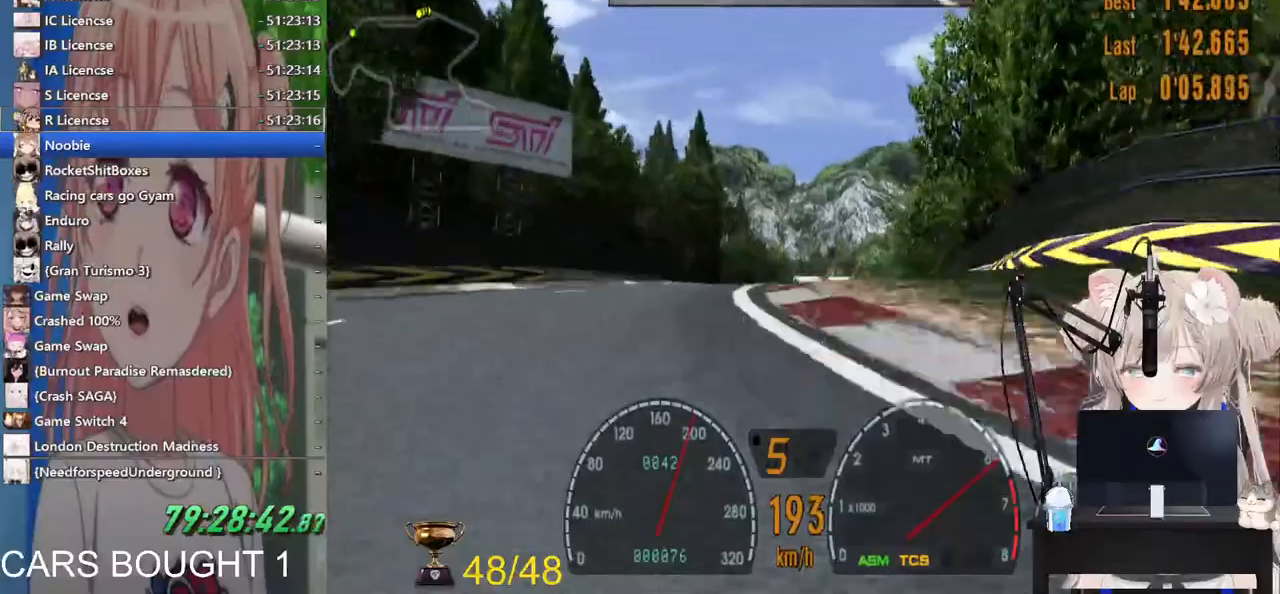
Gameplay with a controller (PlayStation layout); each line is a JSON object with the inputs held at the frame after it. "events" lists button and stick changes between this image and that frame as [ms after this image, input, new state], when the widget could be followed in between. Not read: R2 right_stick.
{"buttons": [], "left_stick": "right", "events": []}
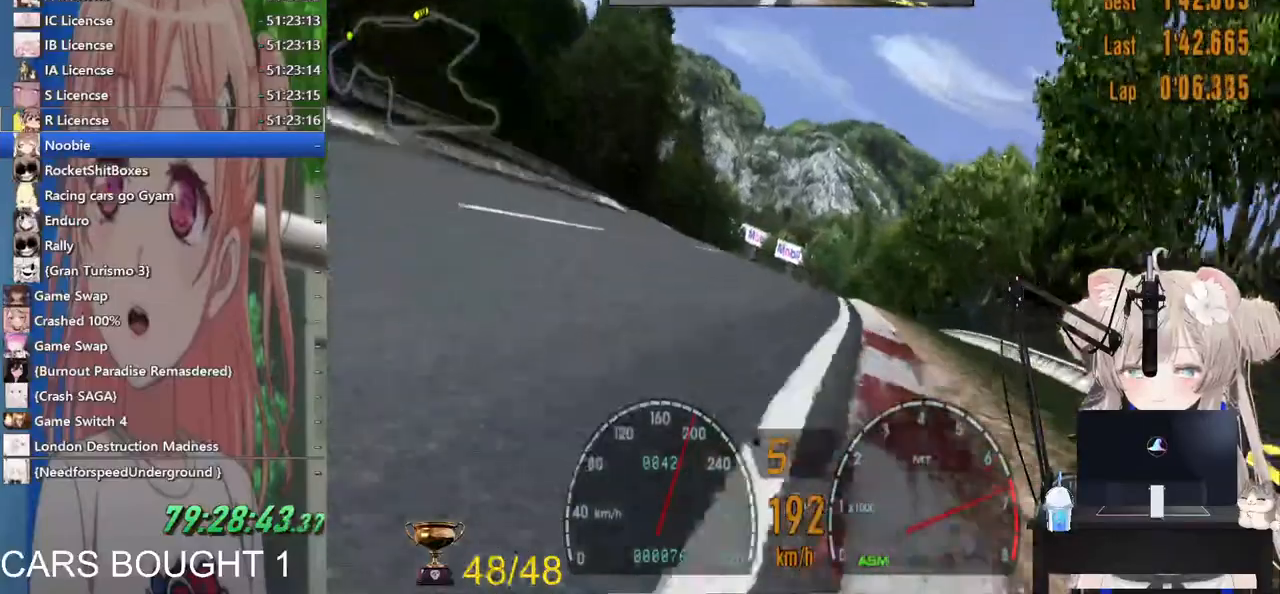
{"buttons": [], "left_stick": "right", "events": []}
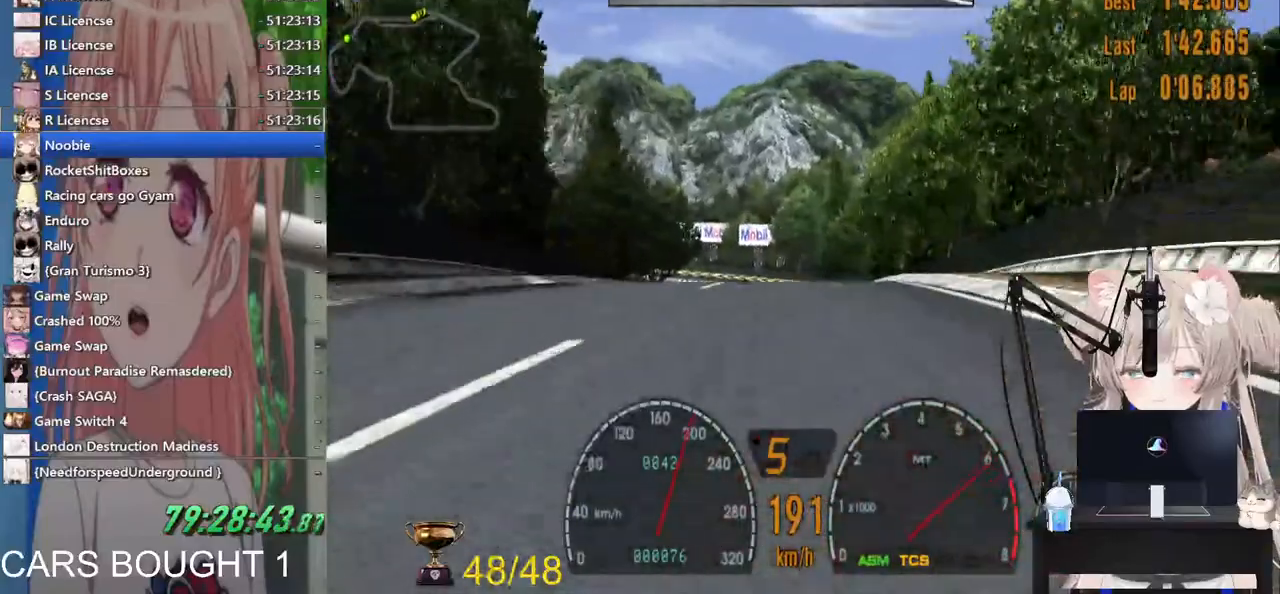
{"buttons": [], "left_stick": "center", "events": [[383, "left_stick", "center"]]}
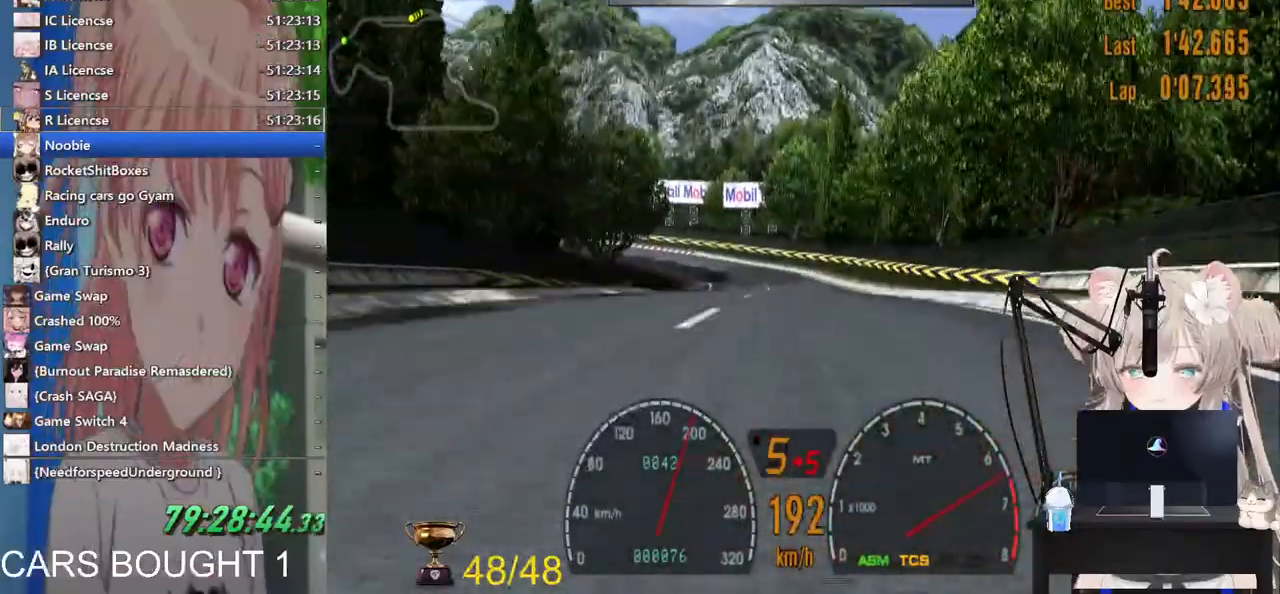
{"buttons": [], "left_stick": "center", "events": []}
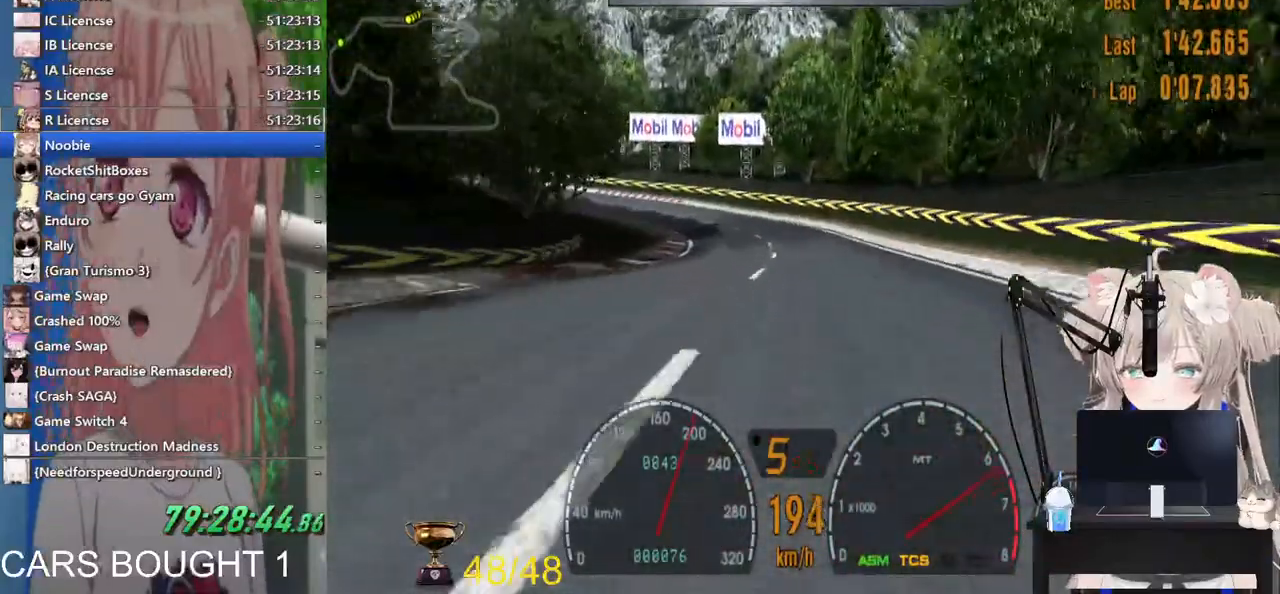
{"buttons": [], "left_stick": "left", "events": [[250, "left_stick", "left"]]}
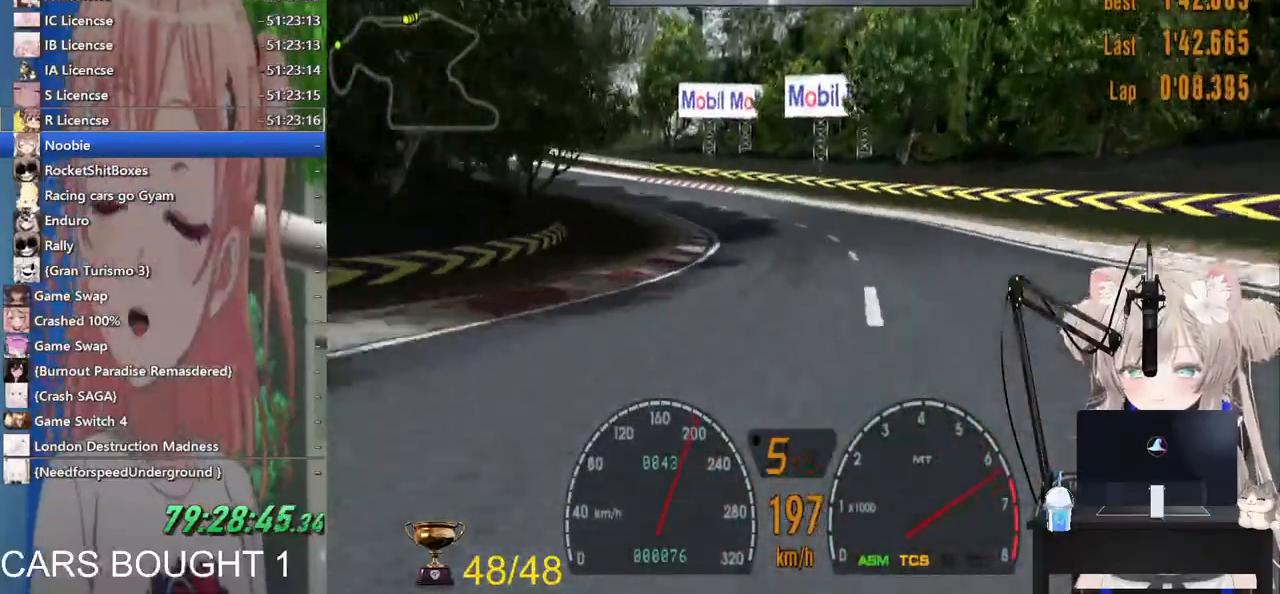
{"buttons": [], "left_stick": "left"}
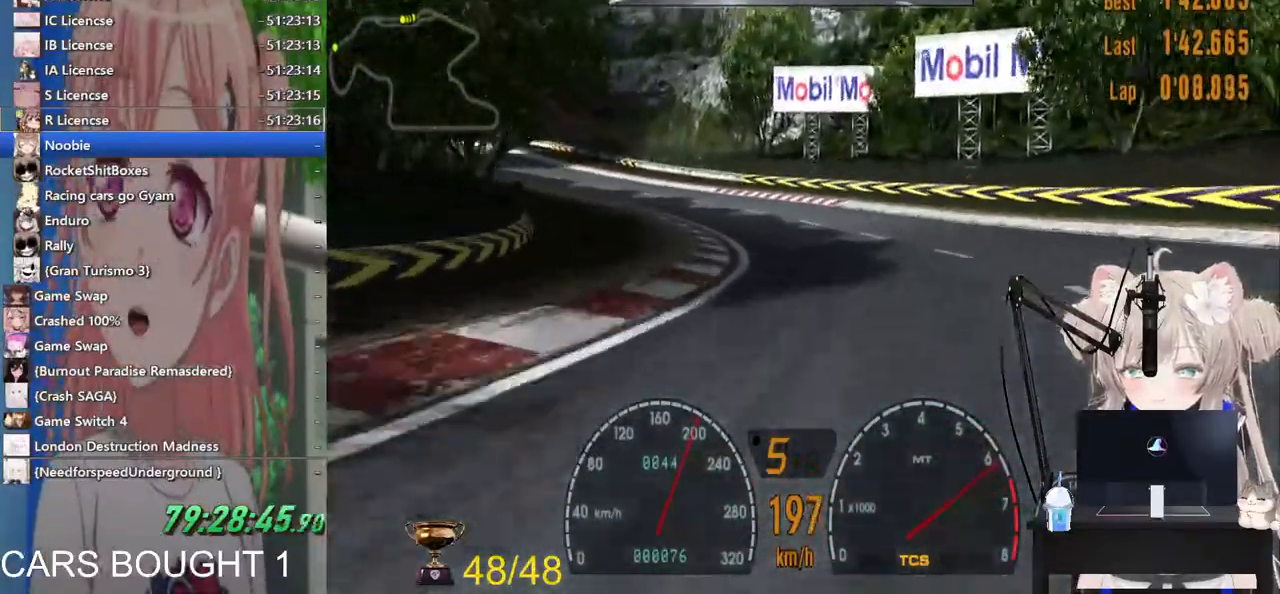
{"buttons": [], "left_stick": "left", "events": []}
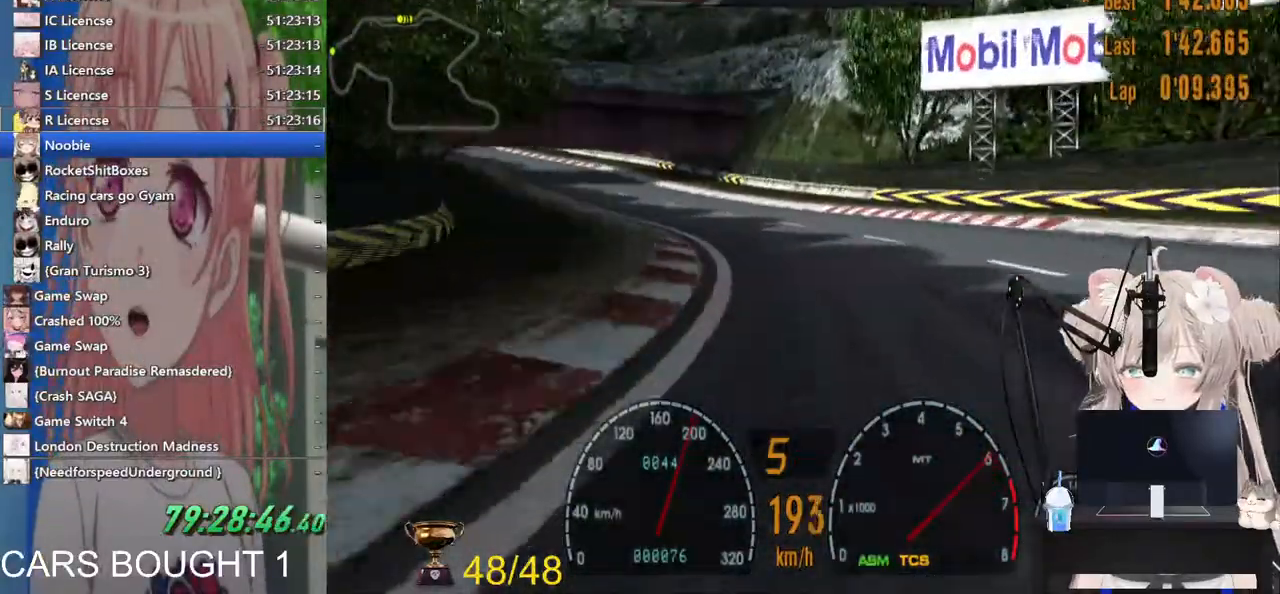
{"buttons": [], "left_stick": "left", "events": []}
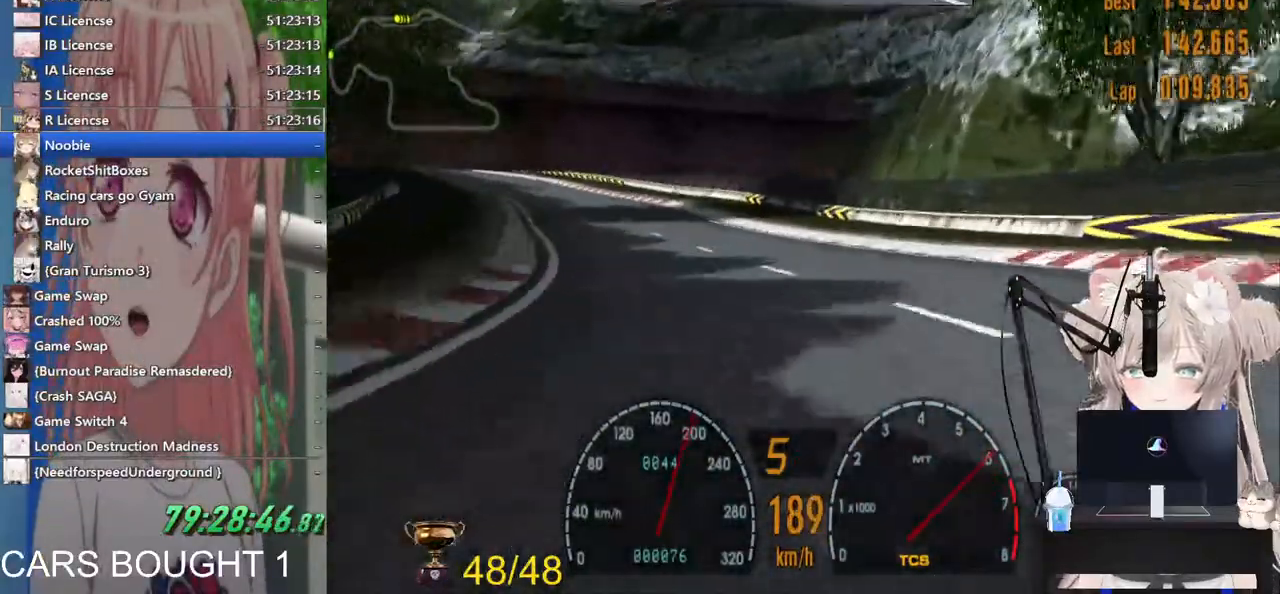
{"buttons": [], "left_stick": "left", "events": []}
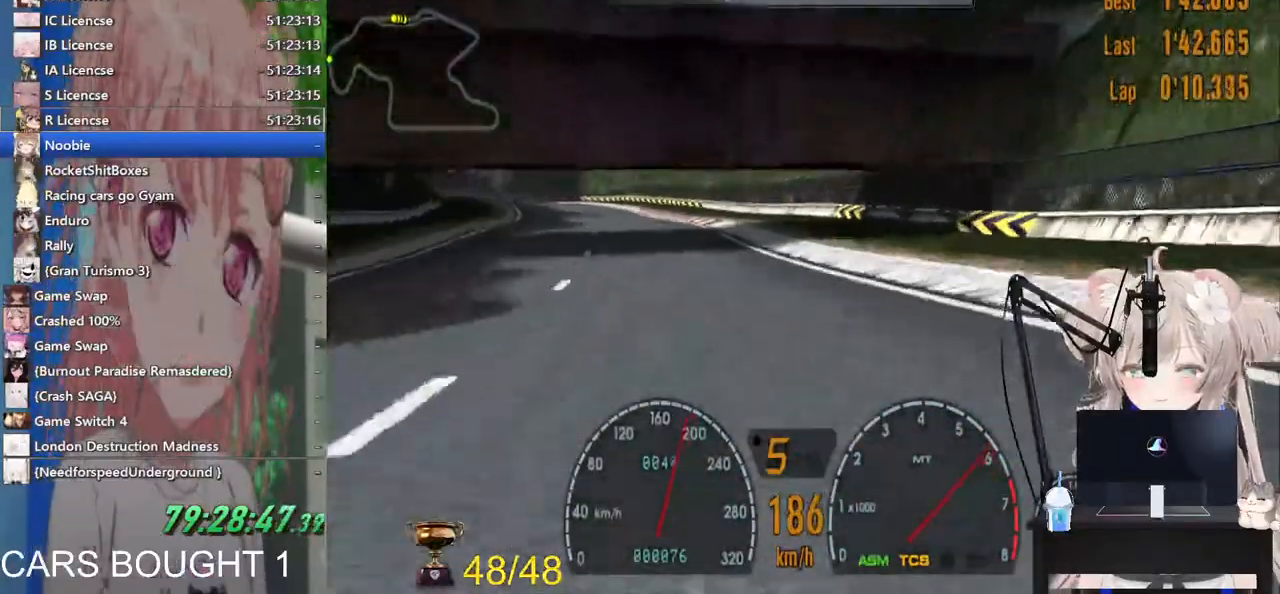
{"buttons": [], "left_stick": "left", "events": []}
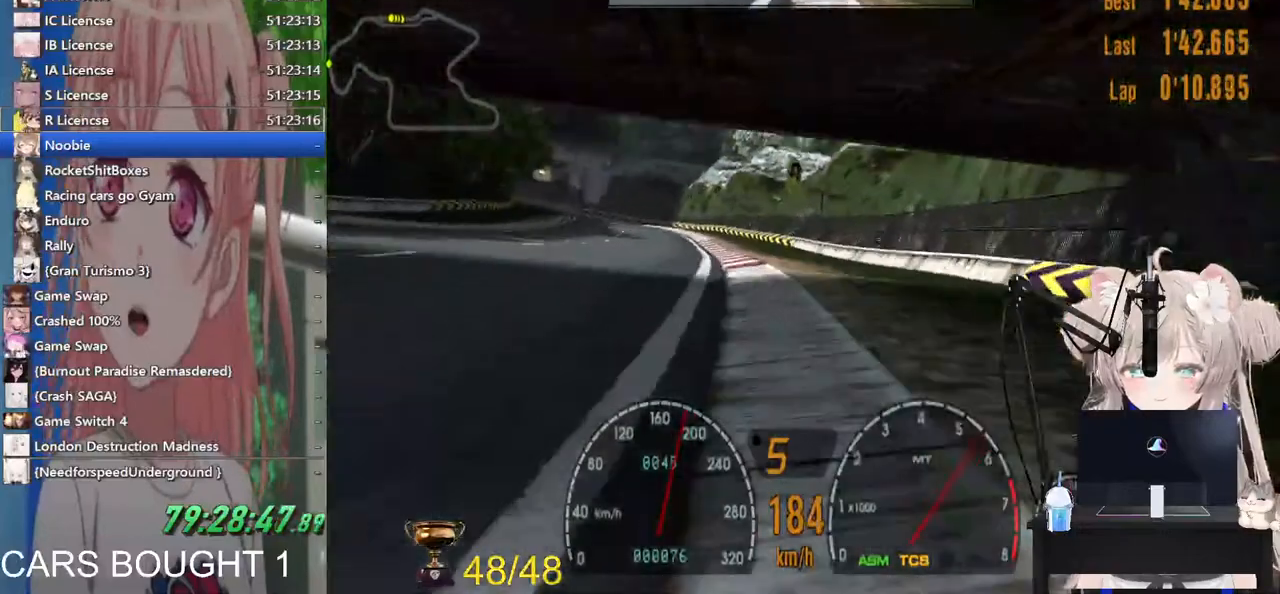
{"buttons": [], "left_stick": "left", "events": []}
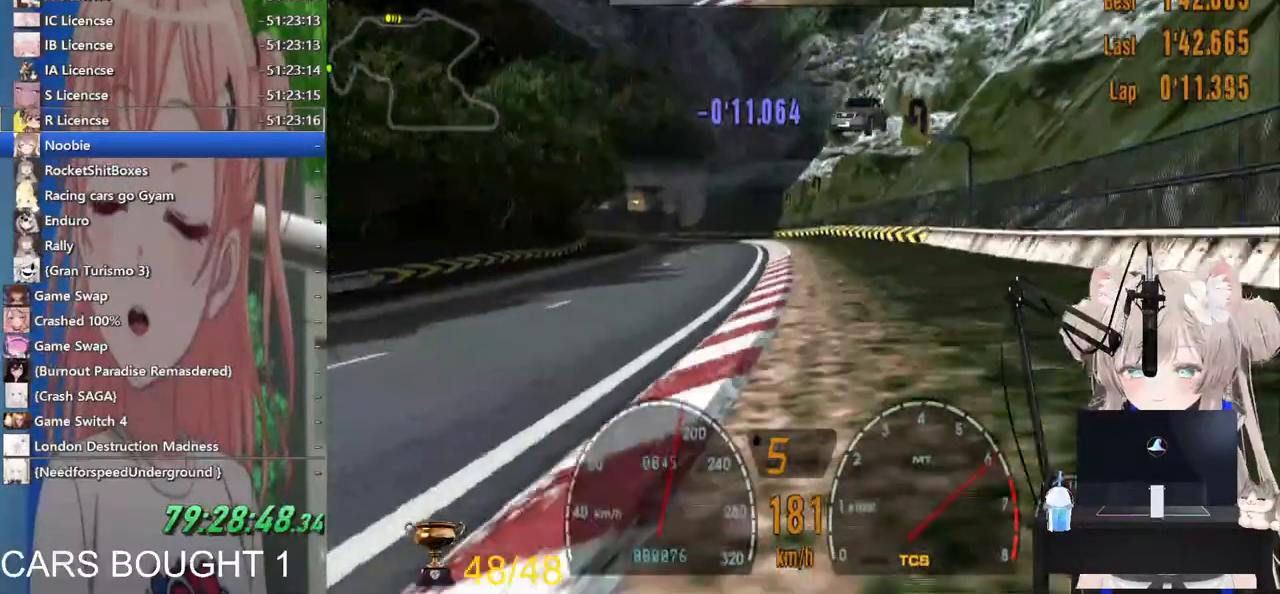
{"buttons": [], "left_stick": "left", "events": []}
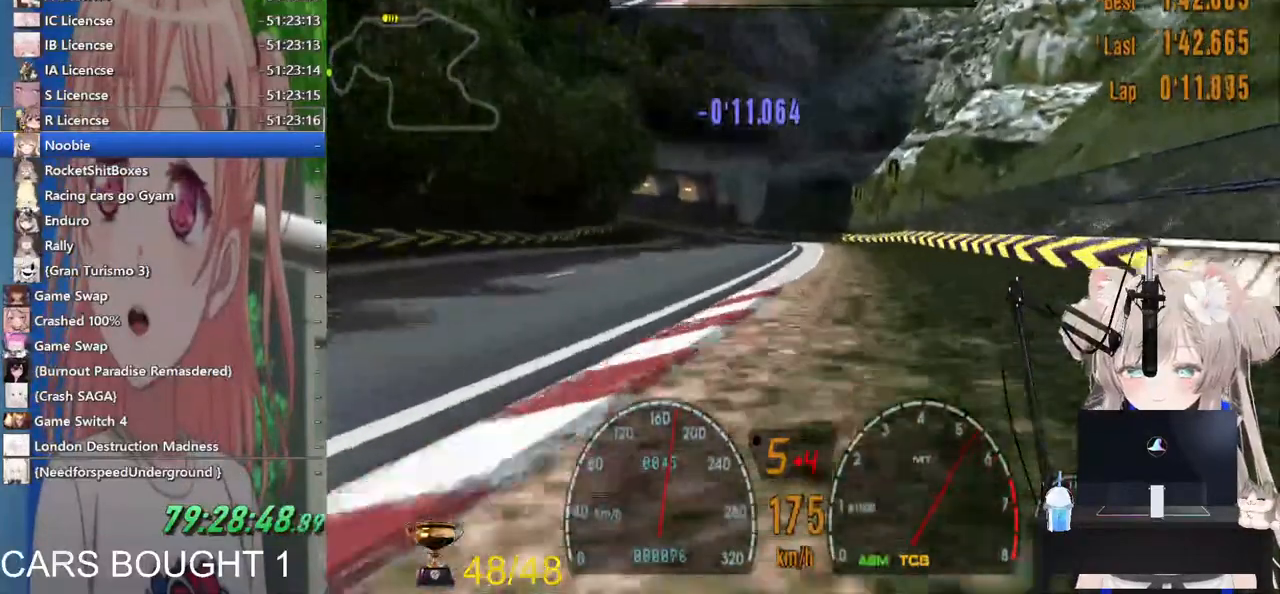
{"buttons": [], "left_stick": "left", "events": []}
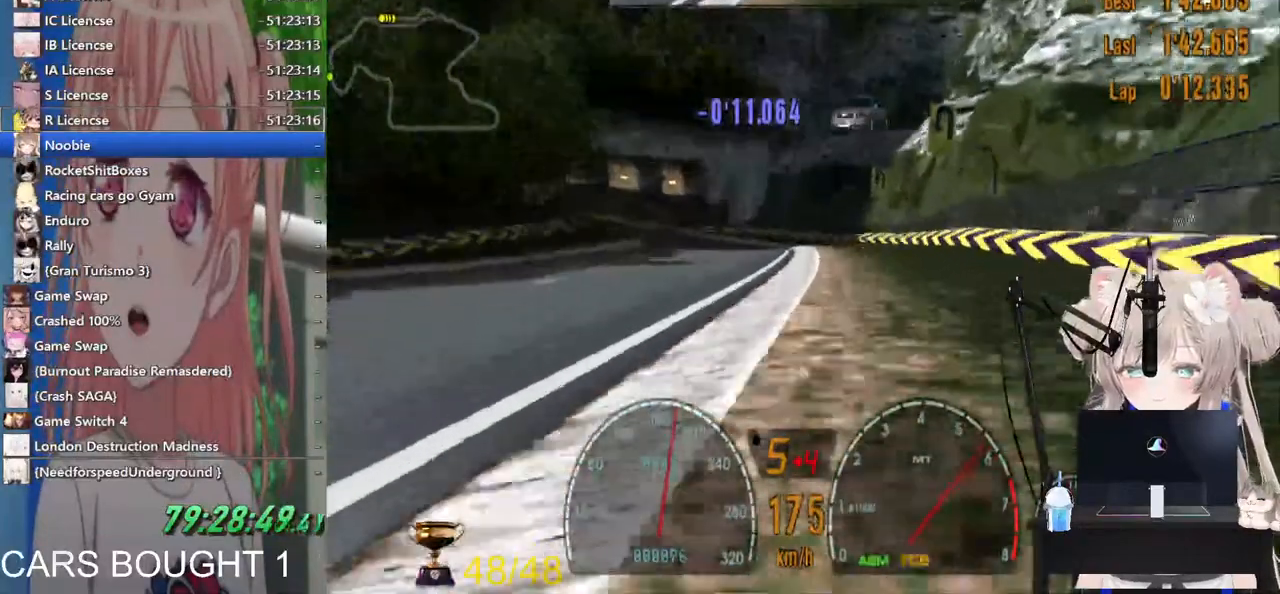
{"buttons": [], "left_stick": "left", "events": []}
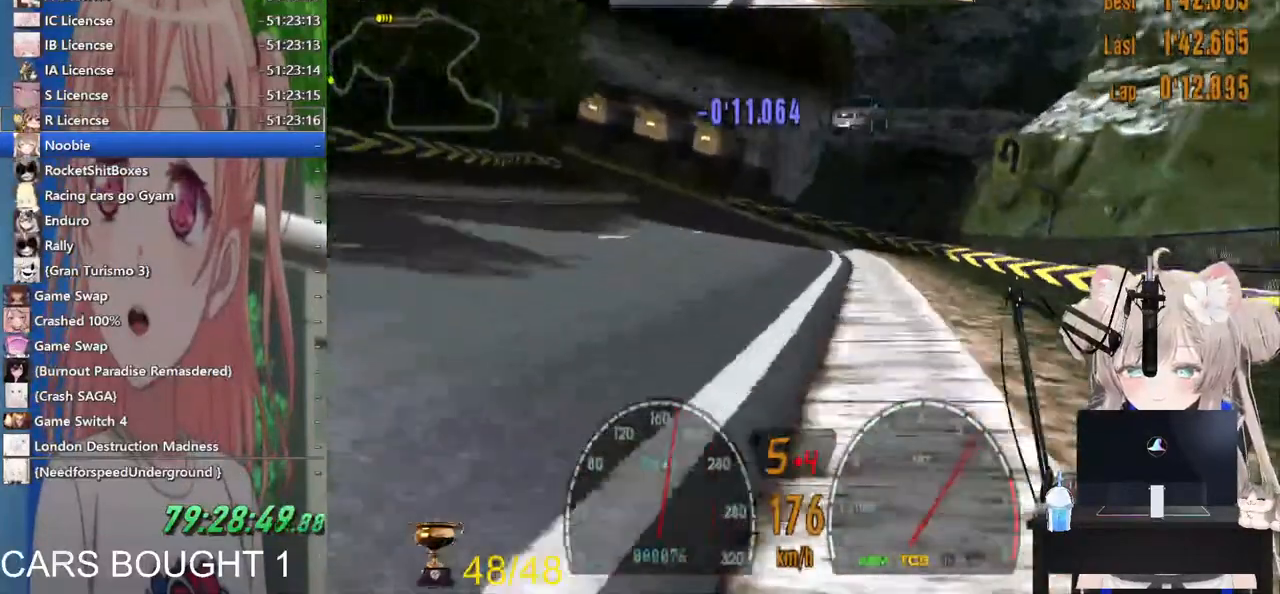
{"buttons": ["SQUARE", "L2"], "left_stick": "left"}
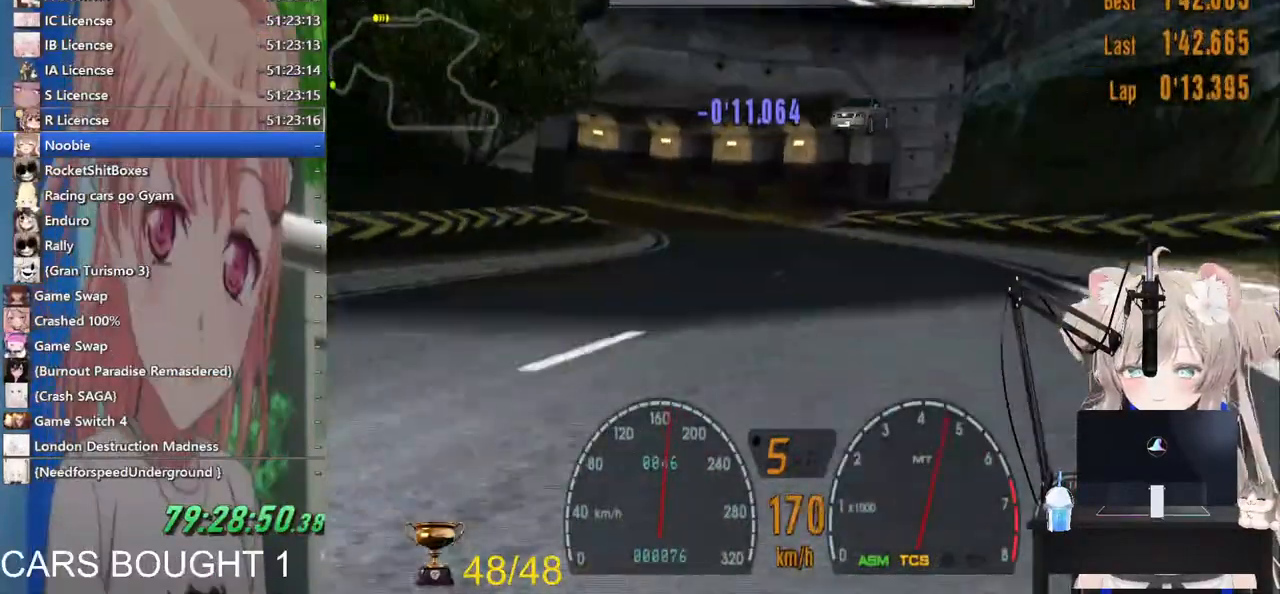
{"buttons": [], "left_stick": "left", "events": [[200, "SQUARE", "up"], [300, "L2", "up"], [333, "SQUARE", "down"], [483, "SQUARE", "up"]]}
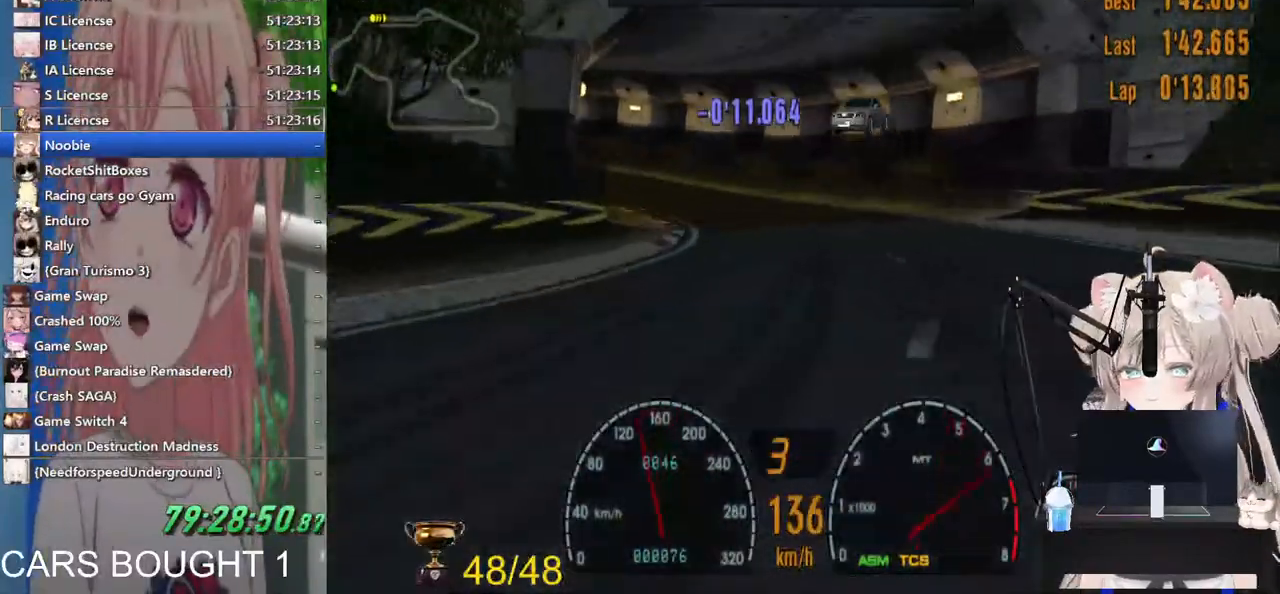
{"buttons": [], "left_stick": "left", "events": [[183, "SQUARE", "down"], [333, "SQUARE", "up"]]}
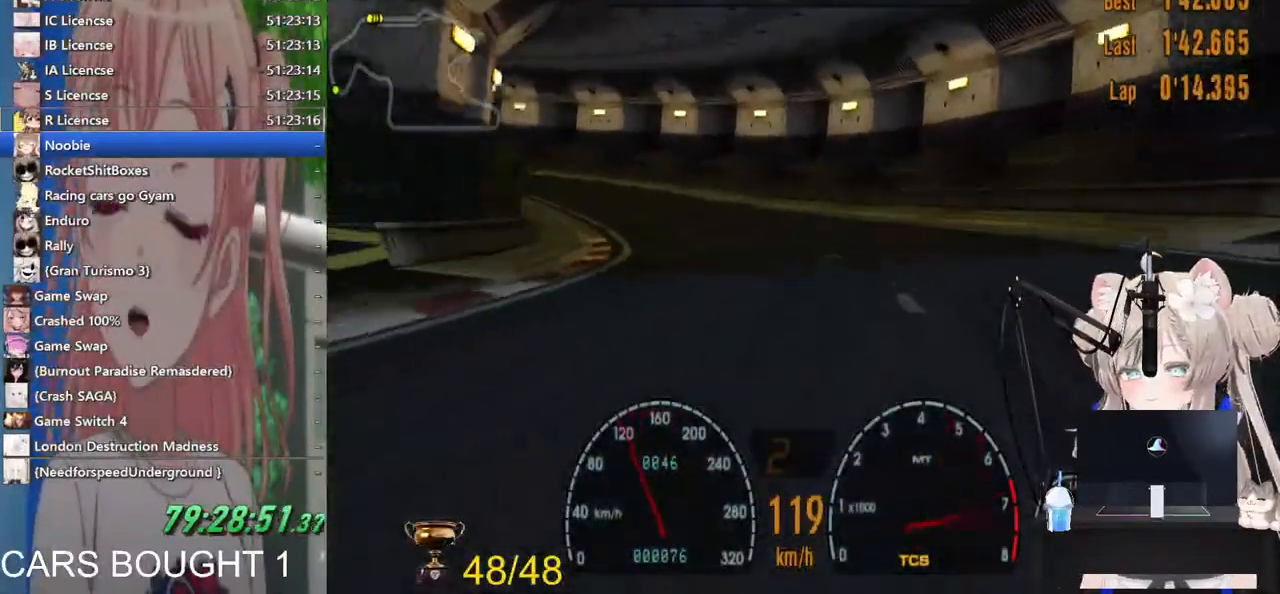
{"buttons": [], "left_stick": "left", "events": []}
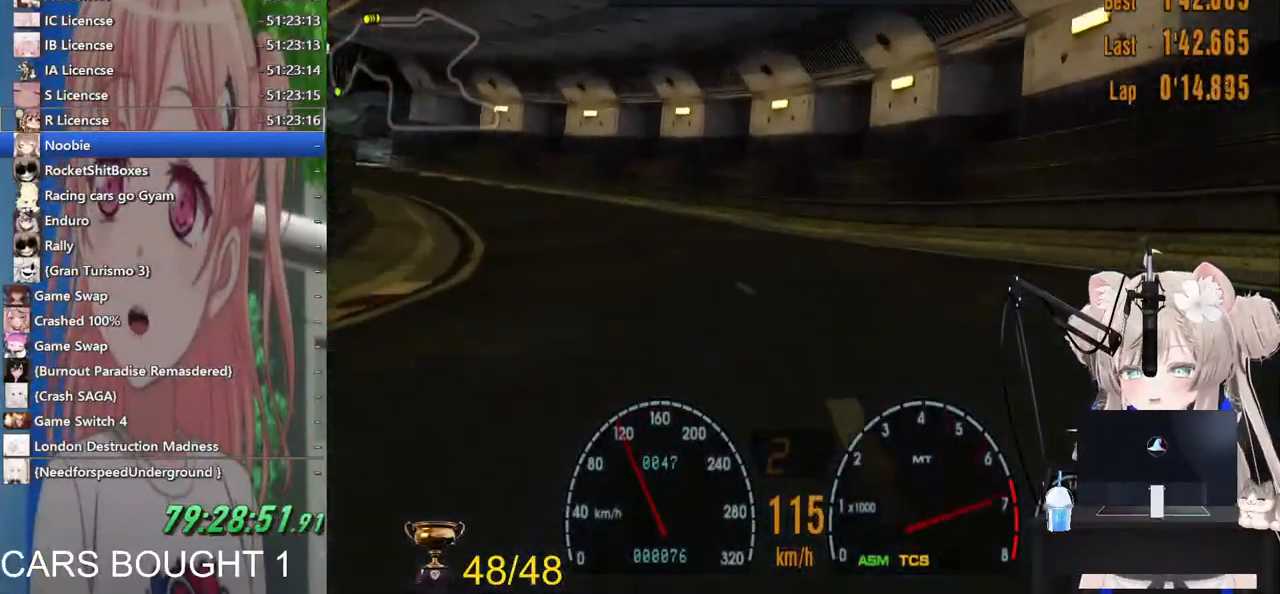
{"buttons": [], "left_stick": "left", "events": [[100, "CROSS", "down"], [267, "CROSS", "up"]]}
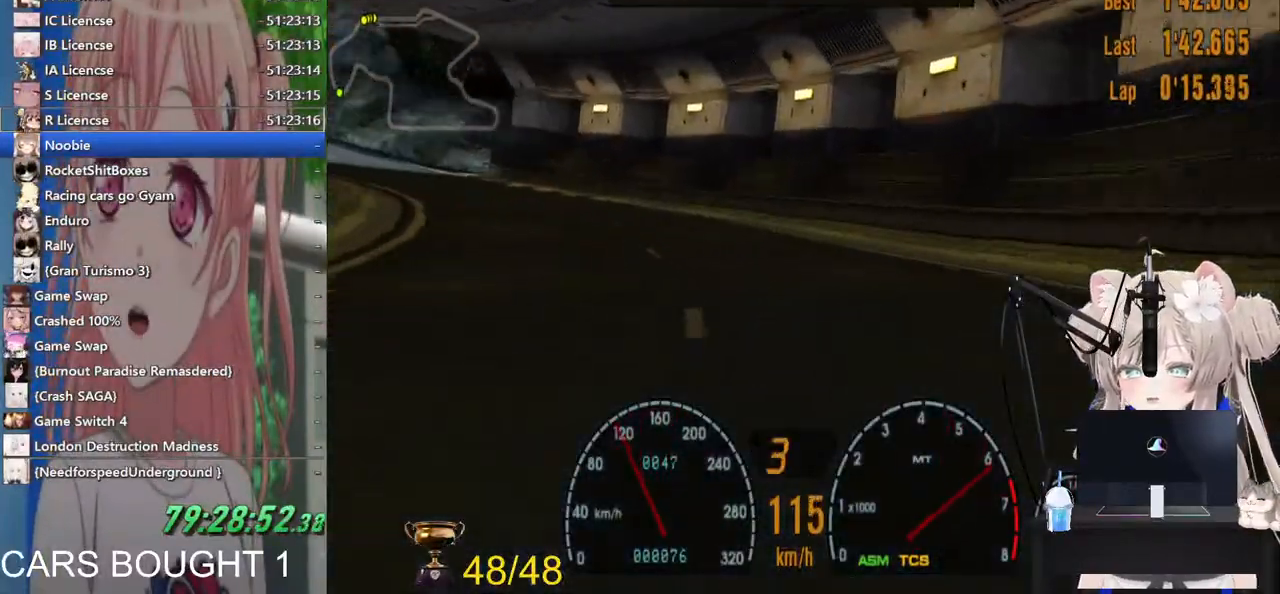
{"buttons": ["L1"], "left_stick": "left", "events": [[417, "L1", "down"]]}
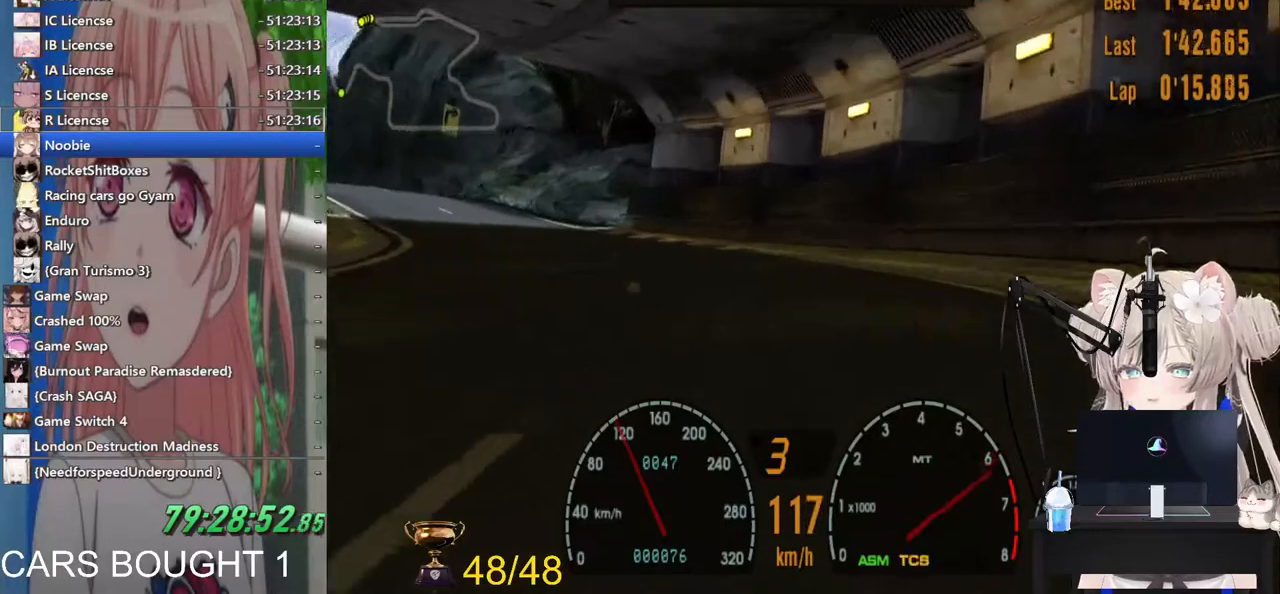
{"buttons": [], "left_stick": "left", "events": [[400, "L1", "up"]]}
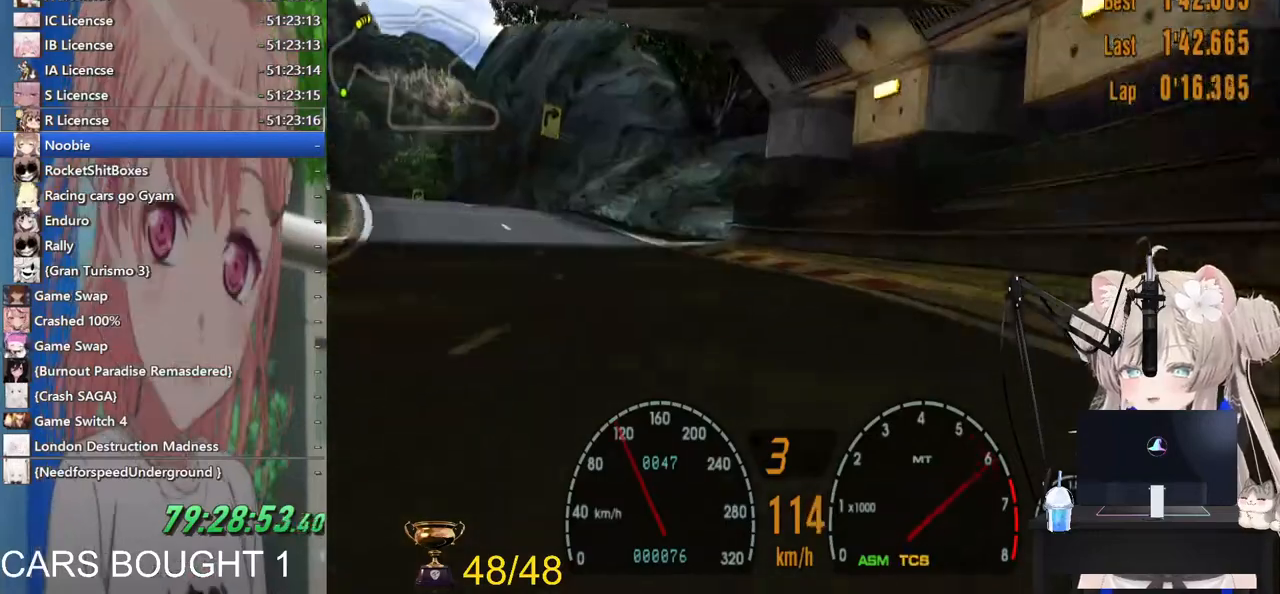
{"buttons": [], "left_stick": "left", "events": []}
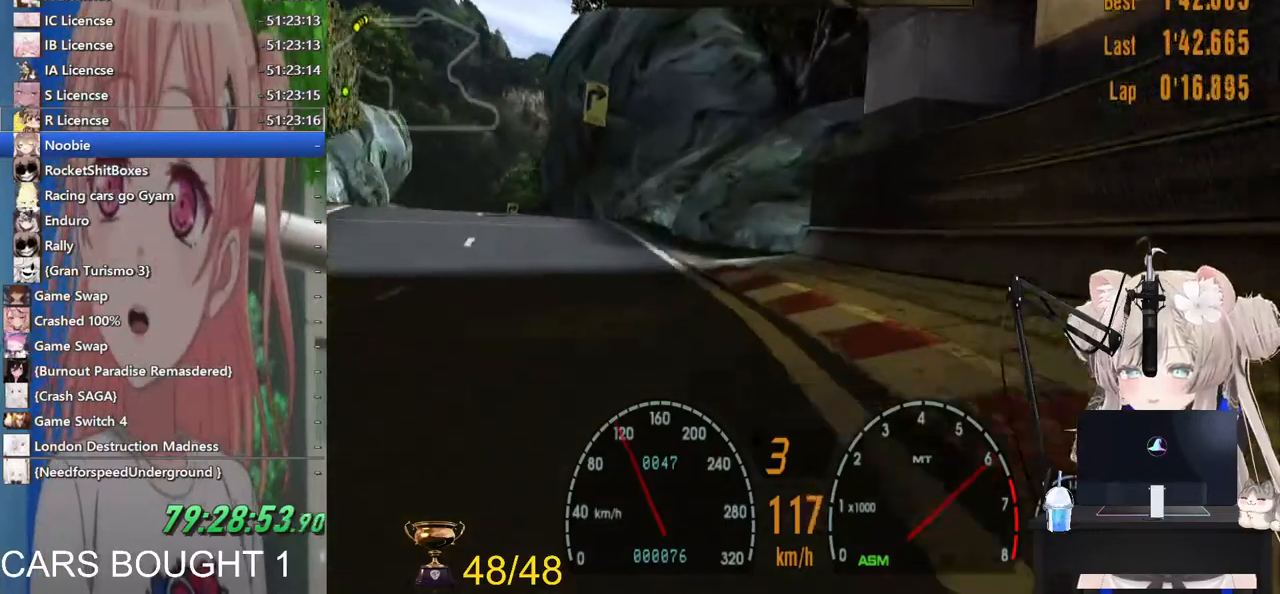
{"buttons": [], "left_stick": "left", "events": []}
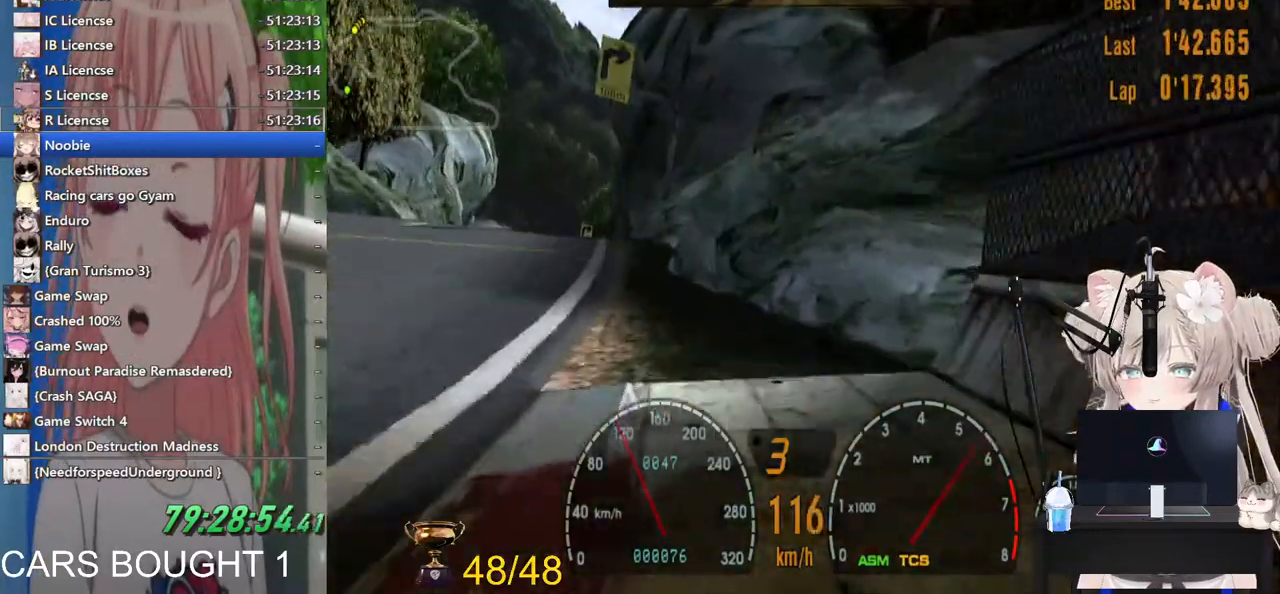
{"buttons": [], "left_stick": "center", "events": [[417, "left_stick", "center"]]}
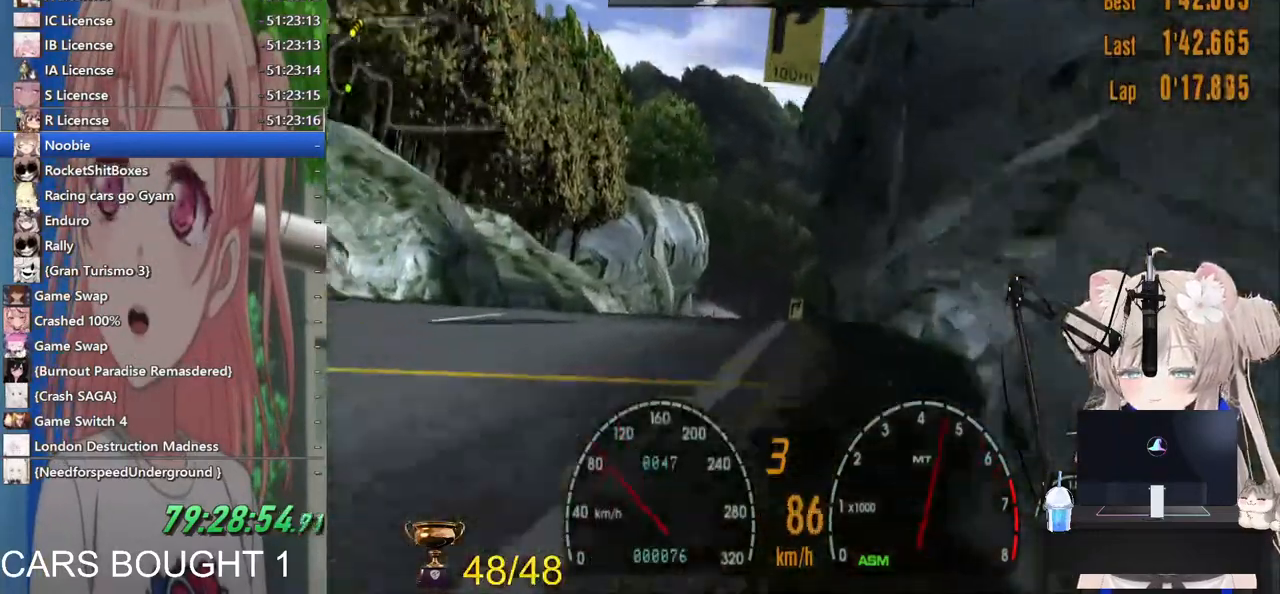
{"buttons": [], "left_stick": "right", "events": [[133, "left_stick", "right"], [300, "SQUARE", "down"], [500, "SQUARE", "up"]]}
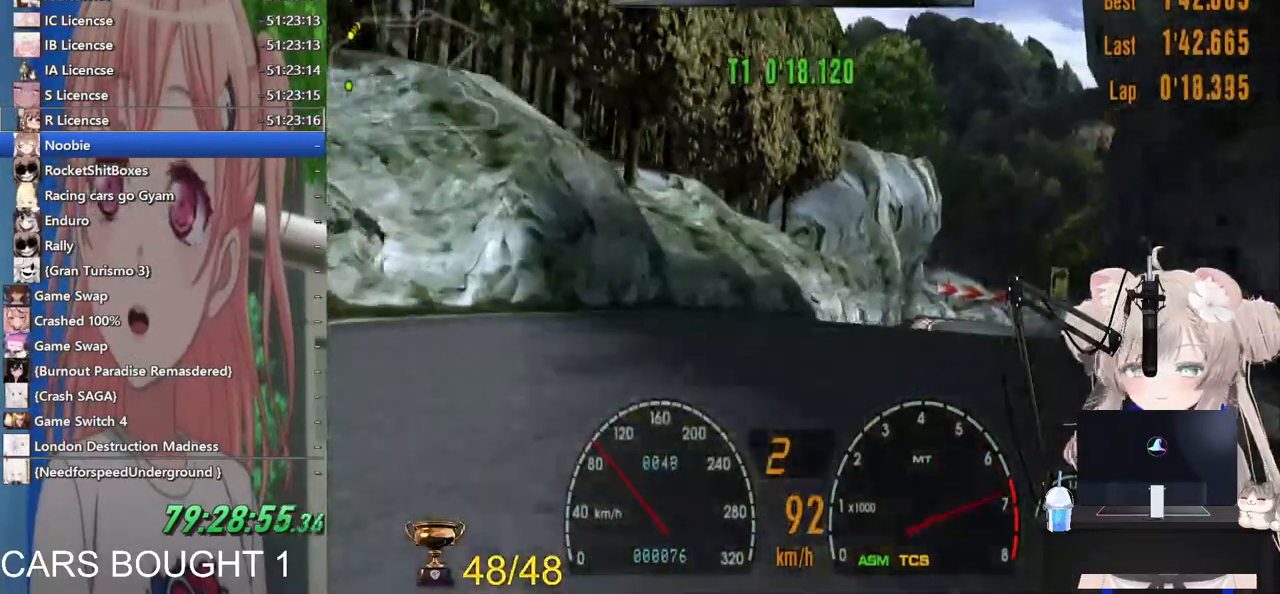
{"buttons": [], "left_stick": "right", "events": []}
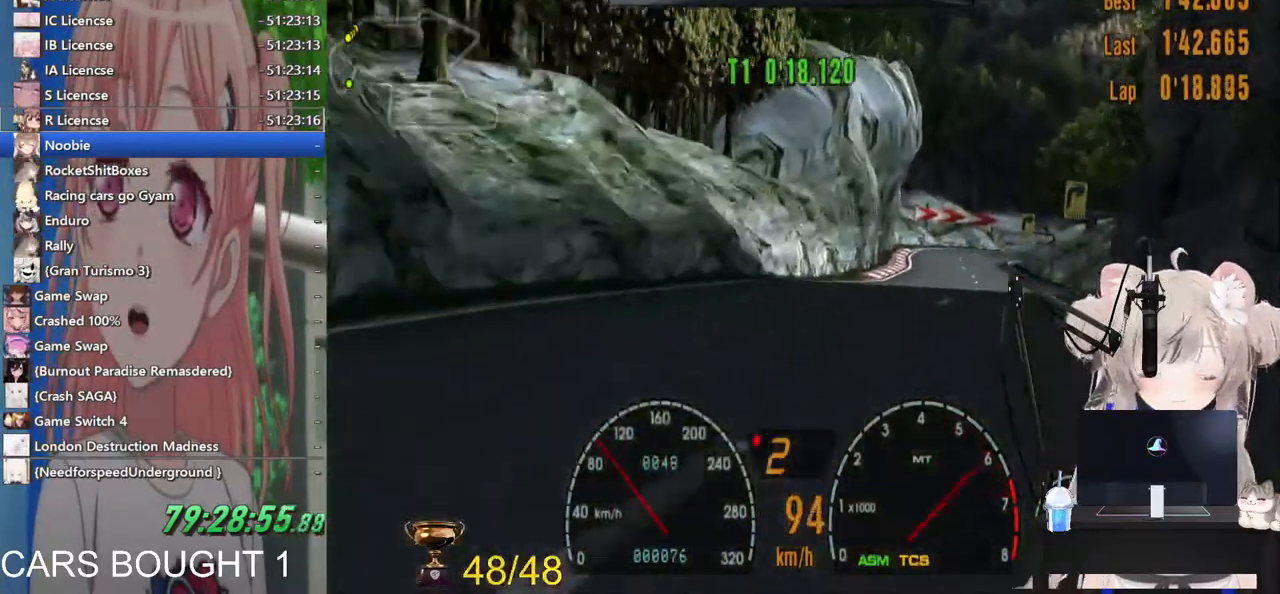
{"buttons": ["R1"], "left_stick": "center", "events": [[33, "left_stick", "center"], [433, "R1", "down"]]}